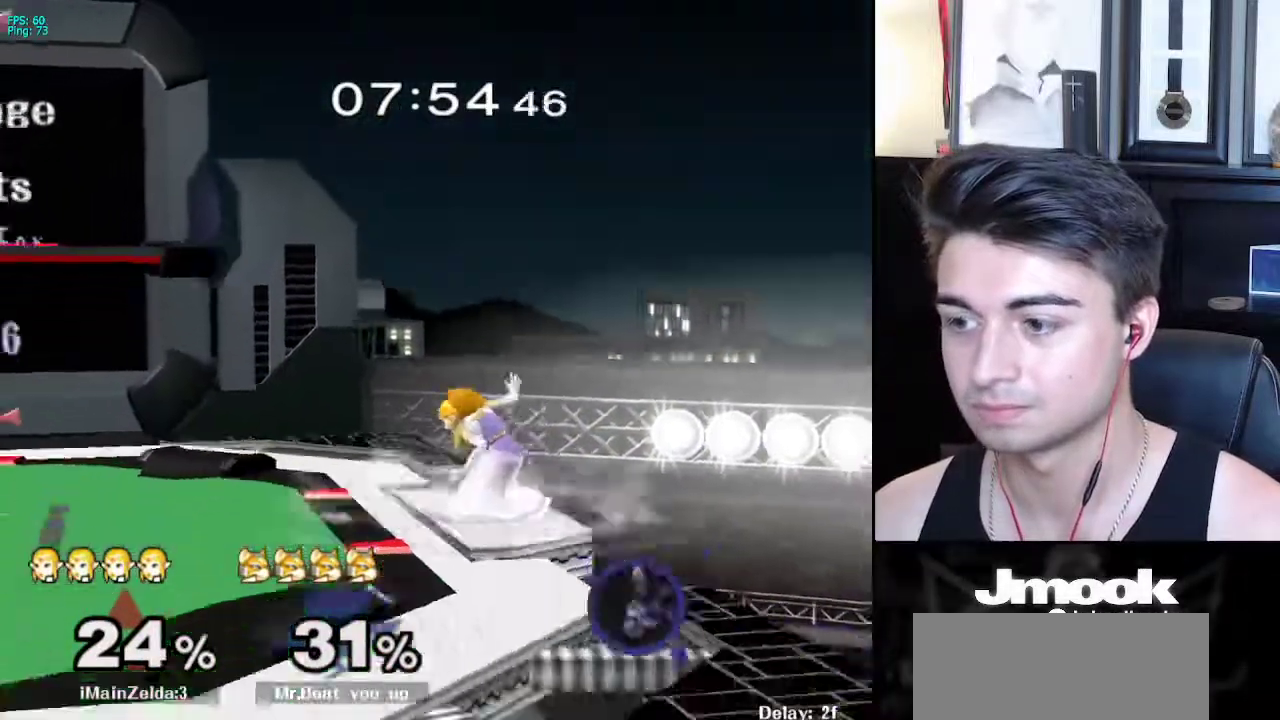
Gameplay with a controller (Nintendo layout); each line is a JSON object with the inputs held at the frame after it. "events" lists button and stick changes between this image and that frame as [ms after this image, input, new state], when the widget could be followed in between. Not read: L3 R3 START.
{"buttons": [], "left_stick": "left", "right_stick": "center", "events": [[17, "left_stick", "right"], [200, "left_stick", "left"], [233, "X", "up"]]}
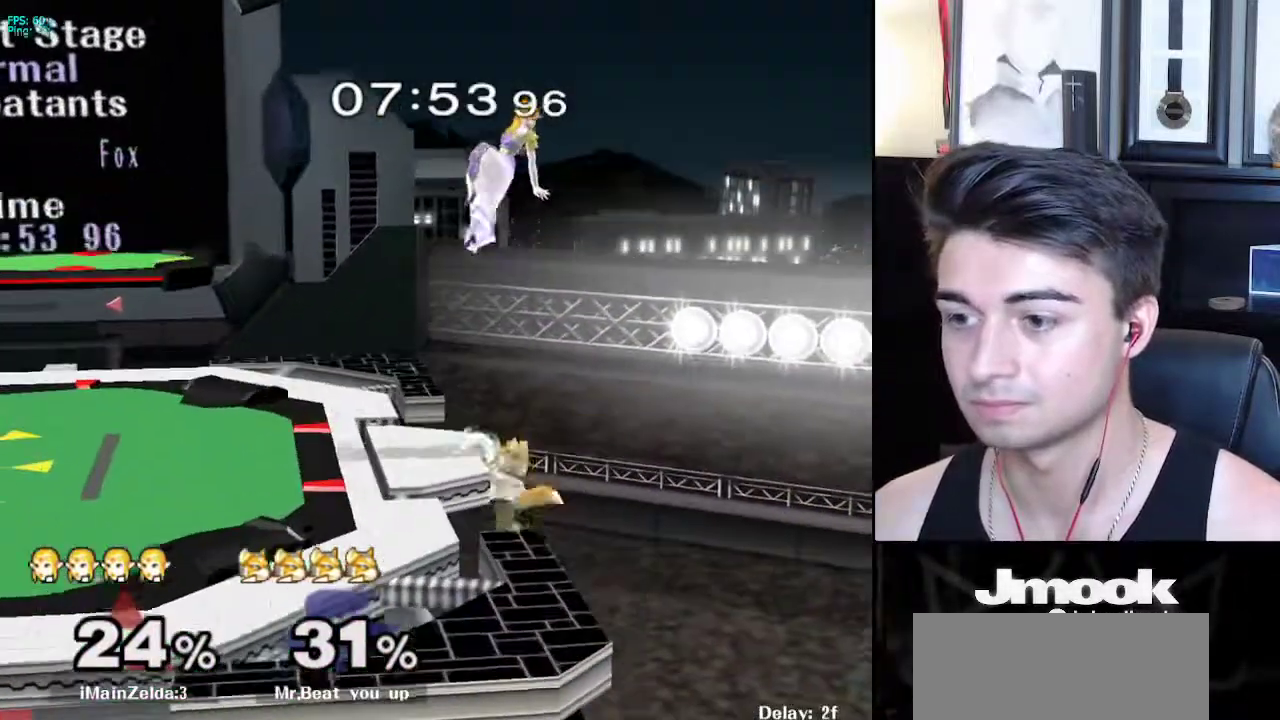
{"buttons": [], "left_stick": "left", "right_stick": "center", "events": []}
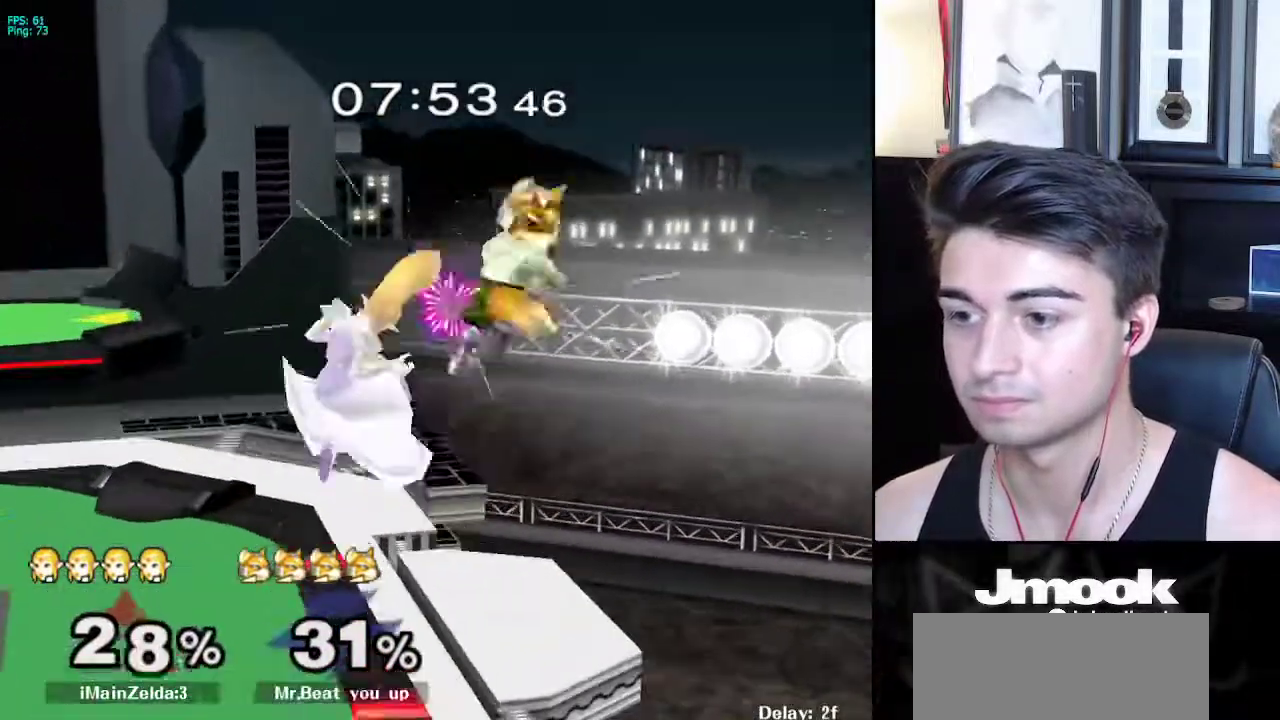
{"buttons": ["A", "L1"], "left_stick": "left", "right_stick": "center", "events": [[217, "L1", "down"], [417, "A", "down"]]}
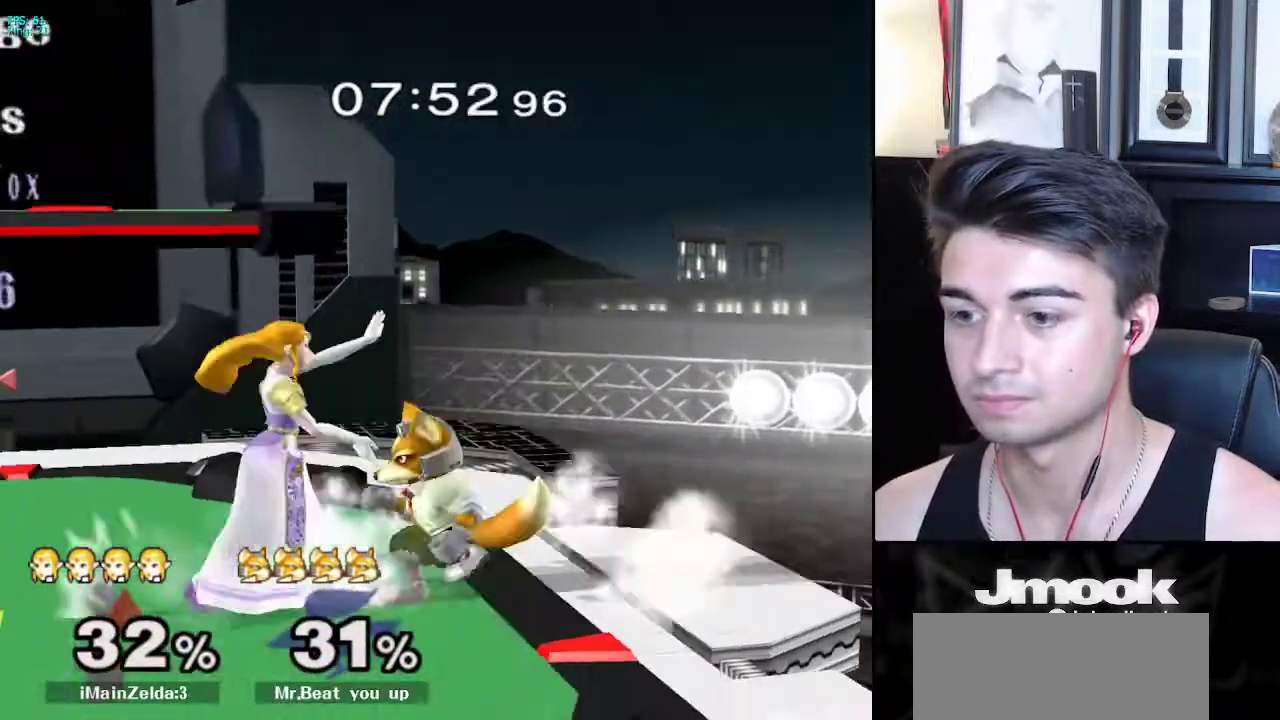
{"buttons": [], "left_stick": "center", "right_stick": "center", "events": [[17, "A", "up"], [50, "left_stick", "center"], [83, "A", "down"], [100, "A", "up"], [183, "left_stick", "up"], [317, "left_stick", "center"], [367, "L1", "up"]]}
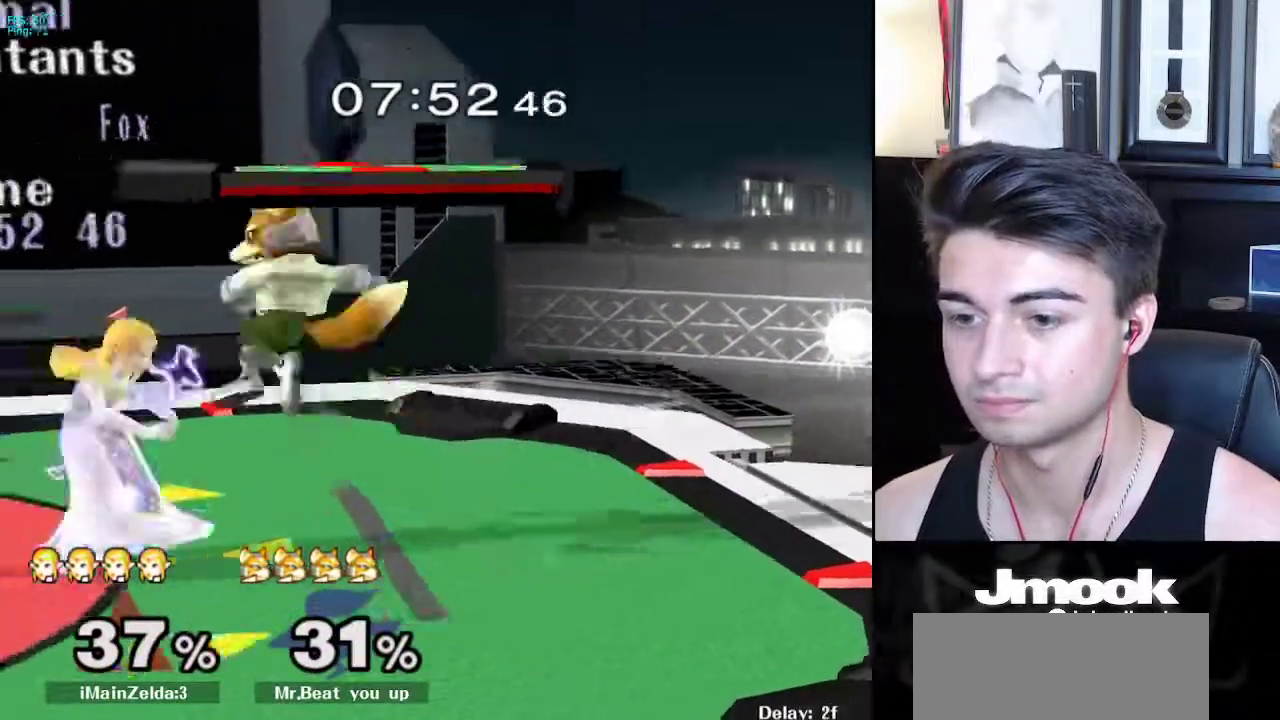
{"buttons": ["L1"], "left_stick": "left", "right_stick": "center", "events": [[17, "left_stick", "down"], [33, "L1", "down"], [117, "left_stick", "left"]]}
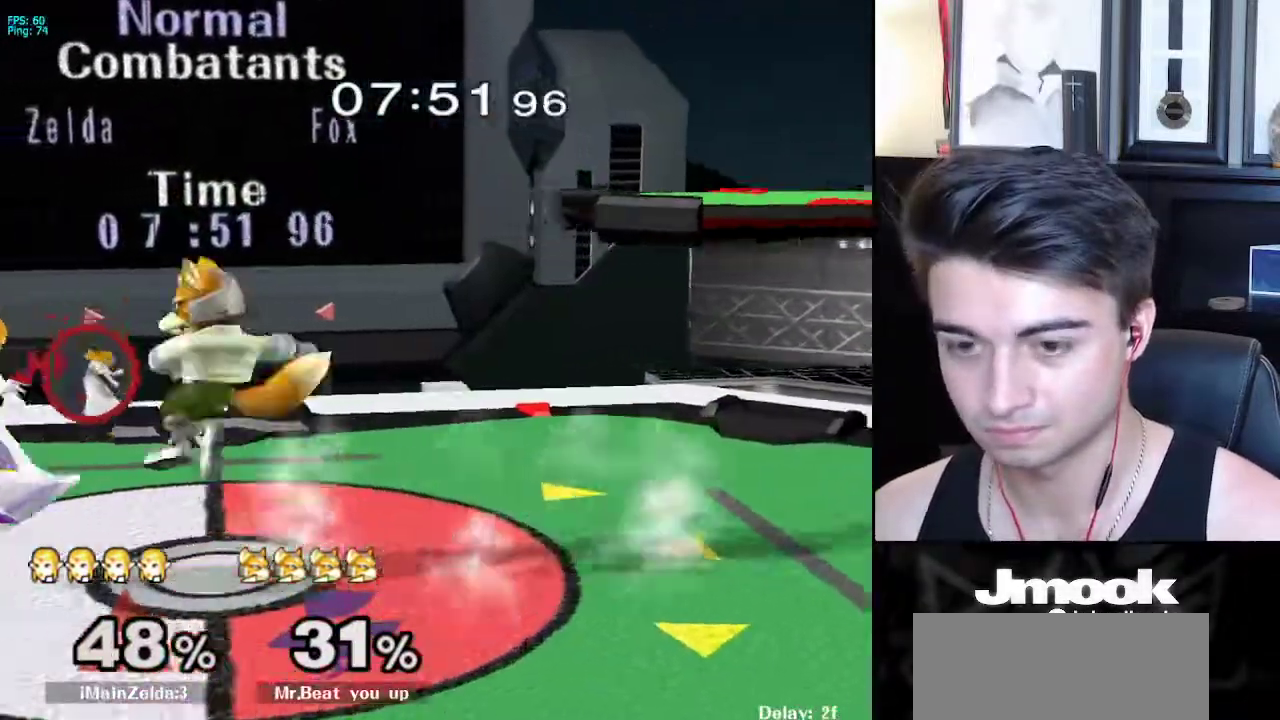
{"buttons": [], "left_stick": "center", "right_stick": "center", "events": [[267, "left_stick", "center"], [483, "L1", "up"]]}
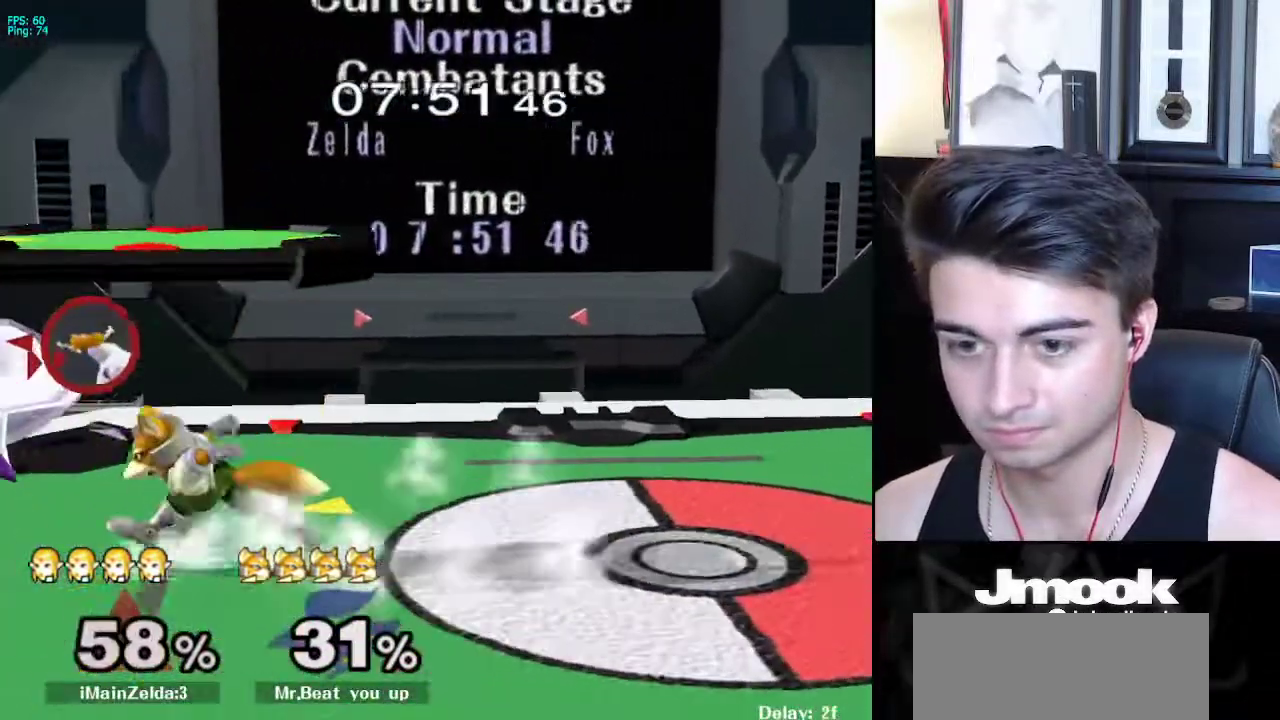
{"buttons": [], "left_stick": "up-right", "right_stick": "center", "events": [[183, "L1", "down"], [200, "left_stick", "up"], [217, "X", "down"], [300, "X", "up"], [333, "left_stick", "up-right"], [467, "L1", "up"]]}
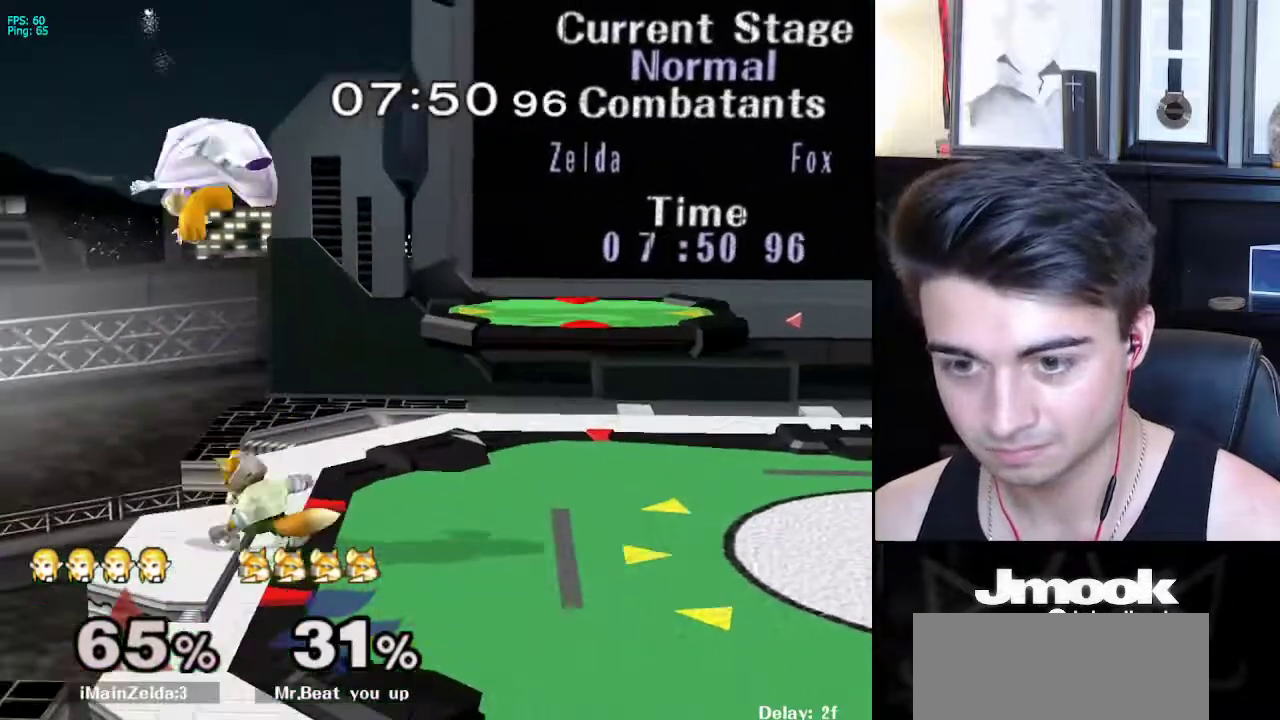
{"buttons": ["X"], "left_stick": "up-right", "right_stick": "center", "events": [[50, "left_stick", "center"], [300, "X", "down"], [317, "left_stick", "up"], [367, "X", "up"], [417, "X", "down"], [433, "left_stick", "up-right"]]}
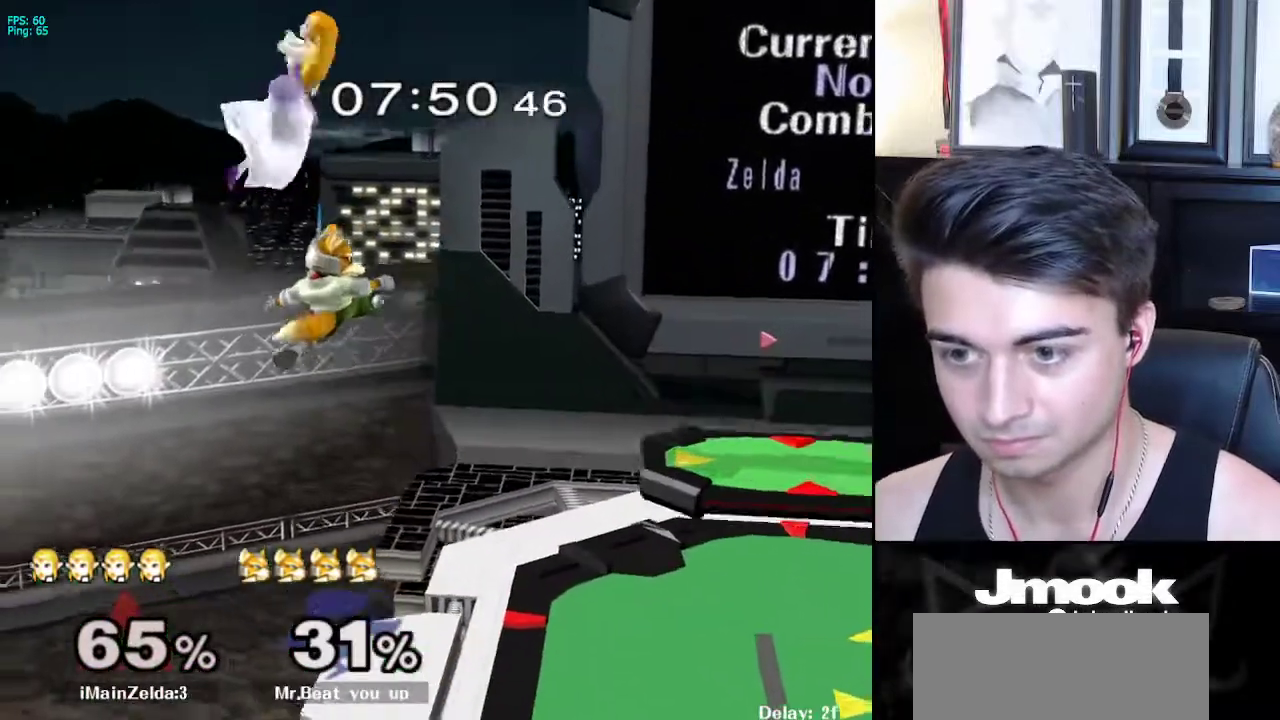
{"buttons": [], "left_stick": "right", "right_stick": "left", "events": [[33, "X", "up"], [217, "left_stick", "down-right"], [333, "left_stick", "right"], [450, "right_stick", "left"]]}
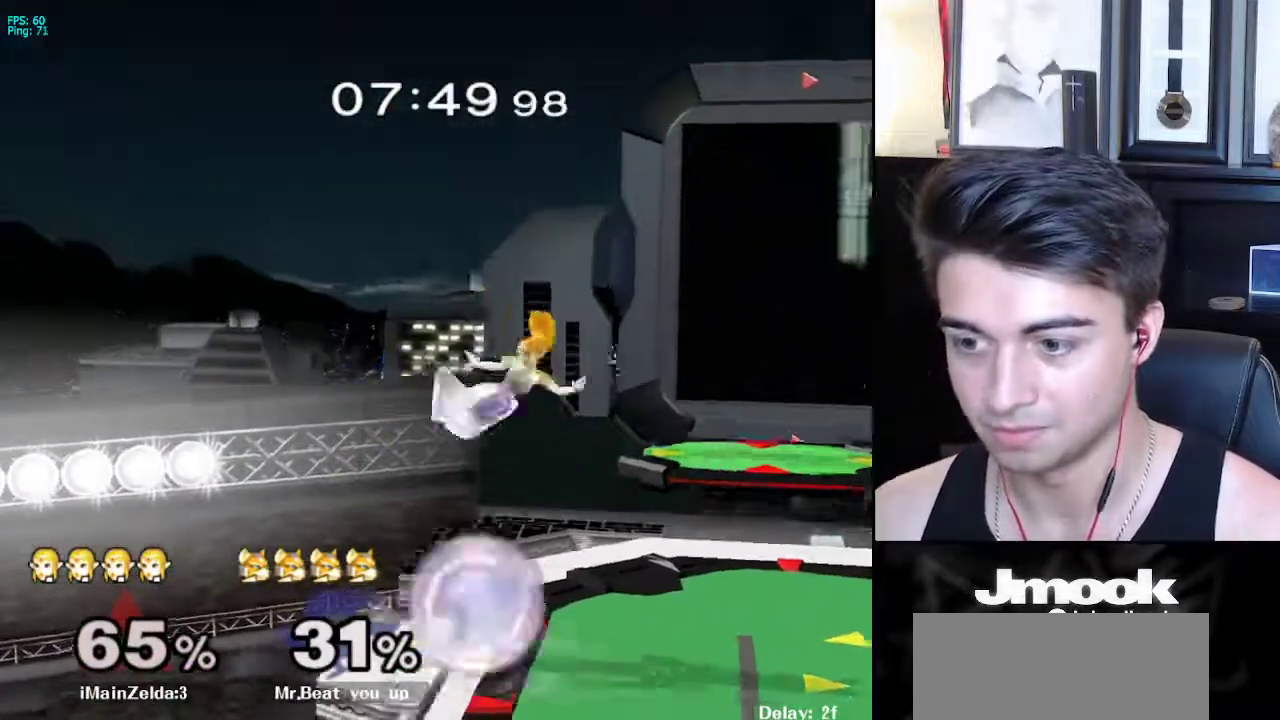
{"buttons": ["L1"], "left_stick": "right", "right_stick": "center", "events": [[133, "right_stick", "center"], [150, "left_stick", "down-right"], [233, "L1", "down"], [383, "left_stick", "right"]]}
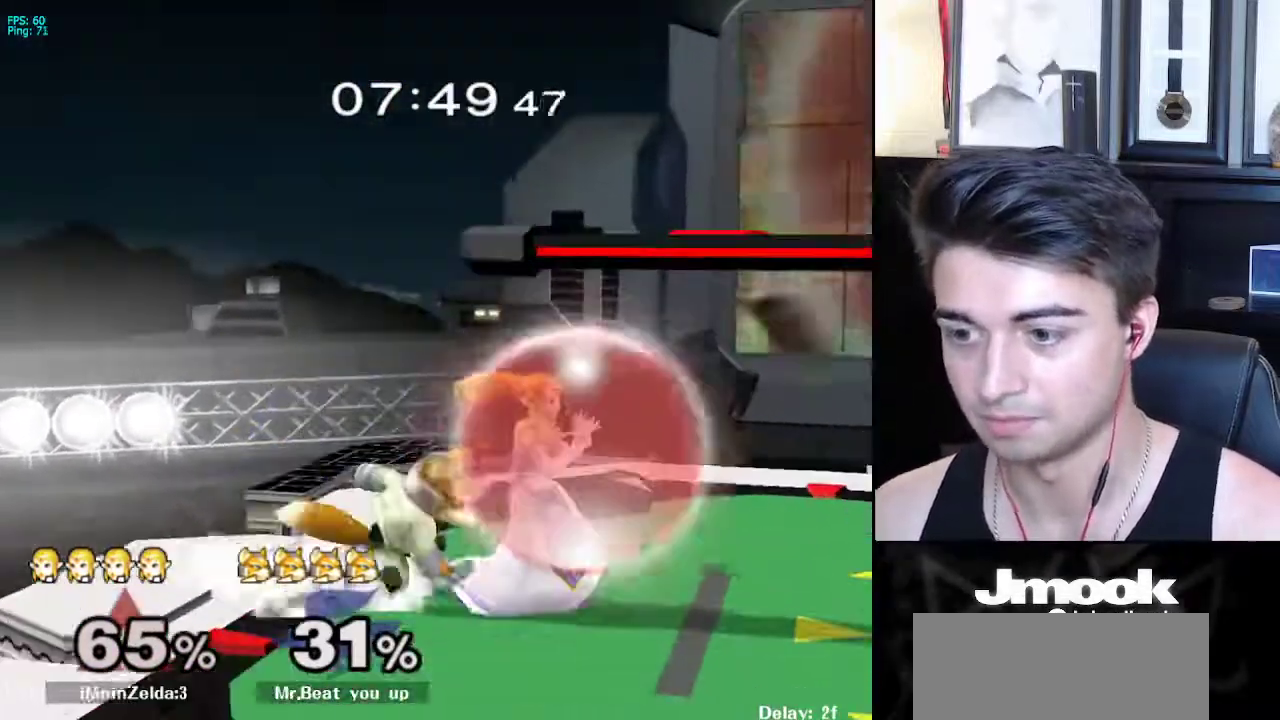
{"buttons": ["L1"], "left_stick": "up-right", "right_stick": "center", "events": [[383, "left_stick", "up"], [417, "right_stick", "up"], [467, "right_stick", "center"], [483, "left_stick", "up-right"]]}
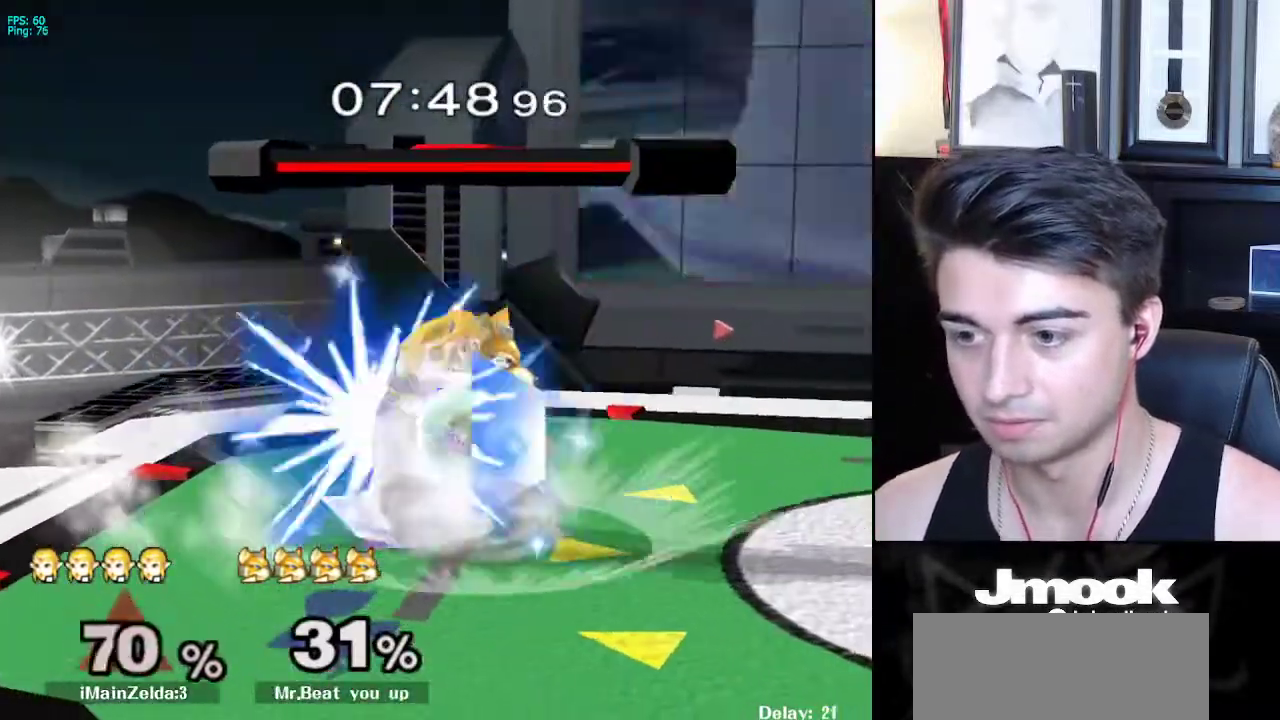
{"buttons": ["L1"], "left_stick": "down-right", "right_stick": "center", "events": [[33, "left_stick", "down-right"], [300, "L1", "up"], [417, "L1", "down"]]}
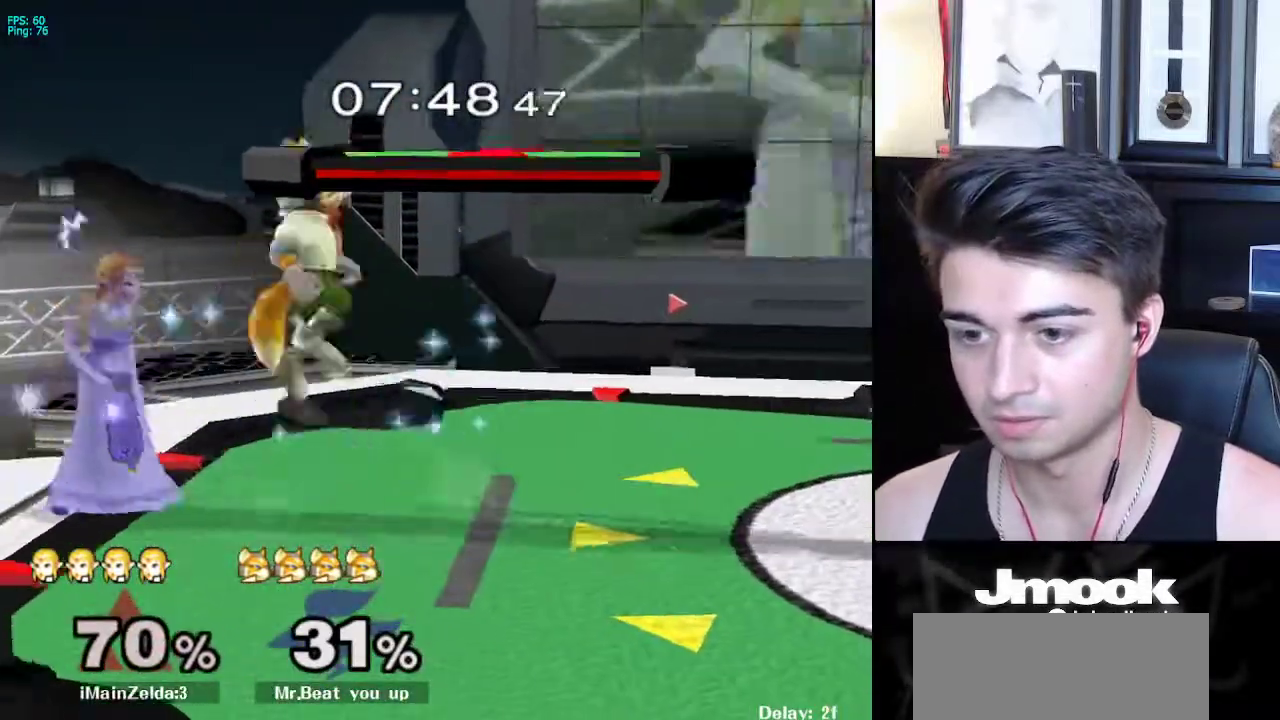
{"buttons": ["X", "L1"], "left_stick": "down-left", "right_stick": "center", "events": [[50, "left_stick", "down"], [300, "left_stick", "center"], [450, "X", "down"], [500, "left_stick", "down-left"]]}
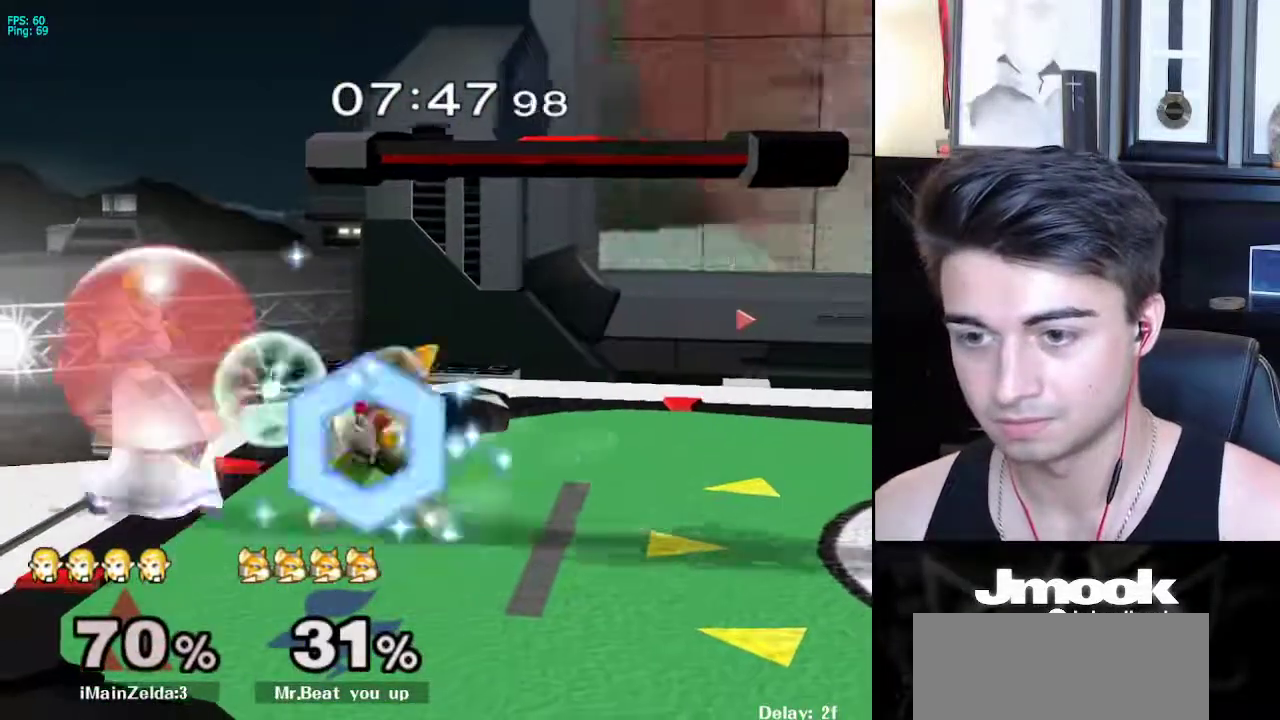
{"buttons": [], "left_stick": "center", "right_stick": "center", "events": [[17, "X", "up"], [50, "R1", "down"], [100, "L1", "up"], [150, "left_stick", "center"], [167, "R1", "up"]]}
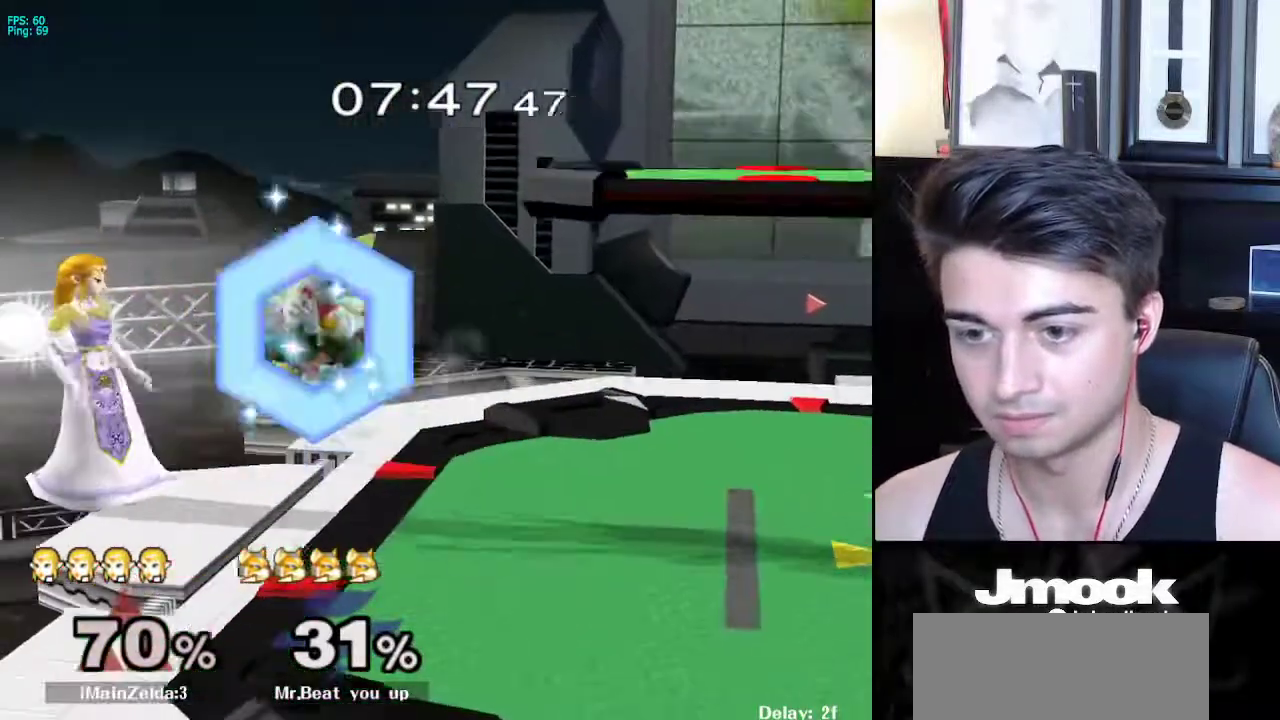
{"buttons": ["L1"], "left_stick": "right", "right_stick": "center", "events": [[133, "left_stick", "down"], [317, "left_stick", "right"], [450, "L1", "down"]]}
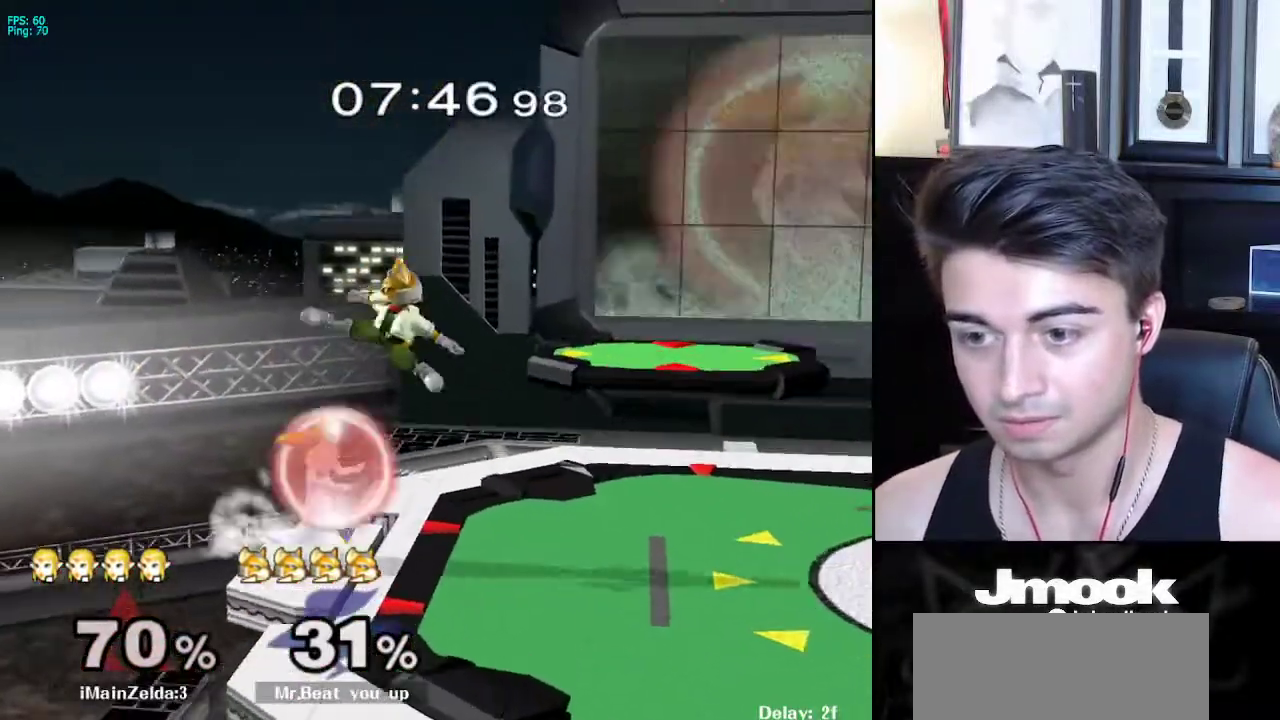
{"buttons": ["L1"], "left_stick": "right", "right_stick": "center", "events": []}
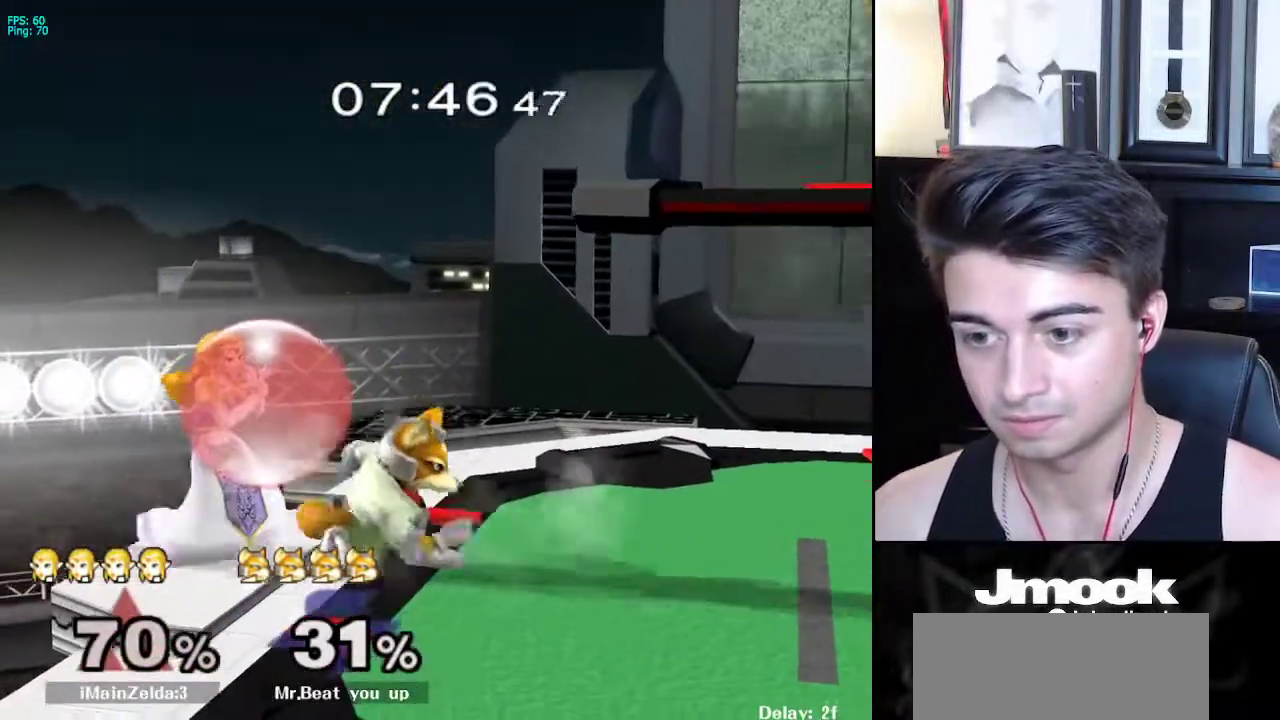
{"buttons": [], "left_stick": "center", "right_stick": "center", "events": [[17, "A", "down"], [167, "A", "up"], [383, "left_stick", "up"], [467, "left_stick", "center"], [483, "L1", "up"]]}
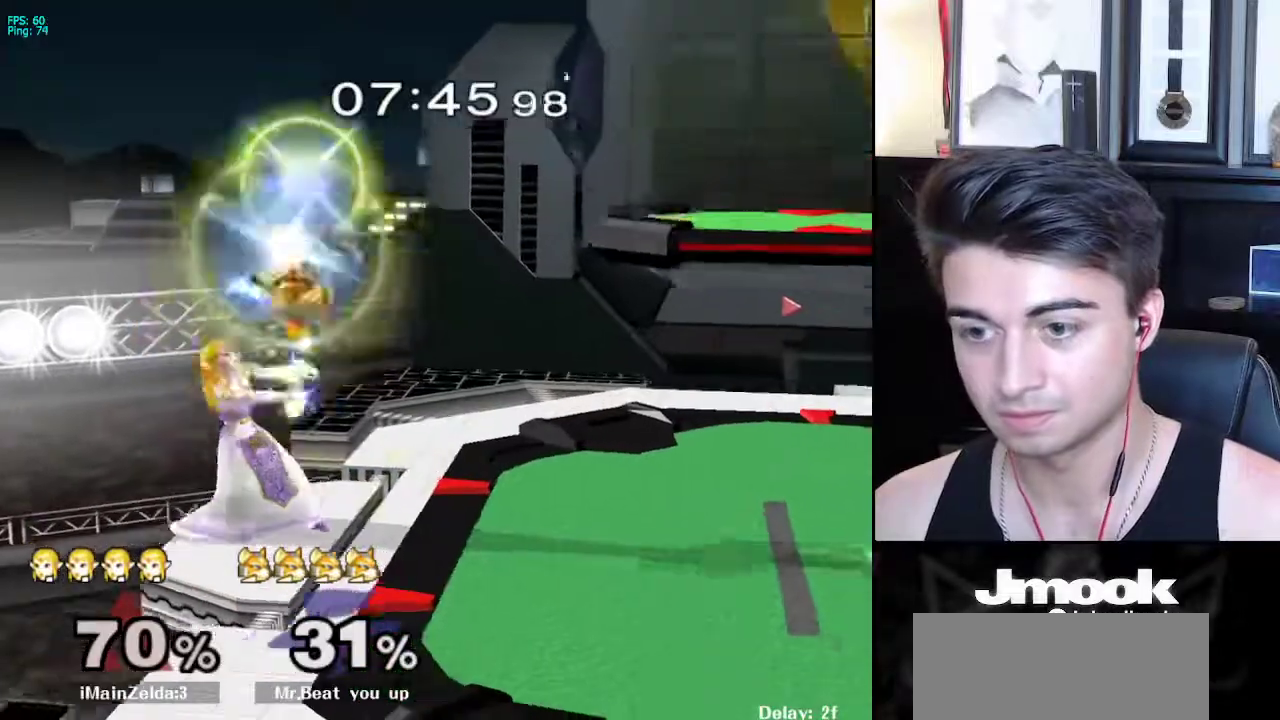
{"buttons": [], "left_stick": "center", "right_stick": "center", "events": []}
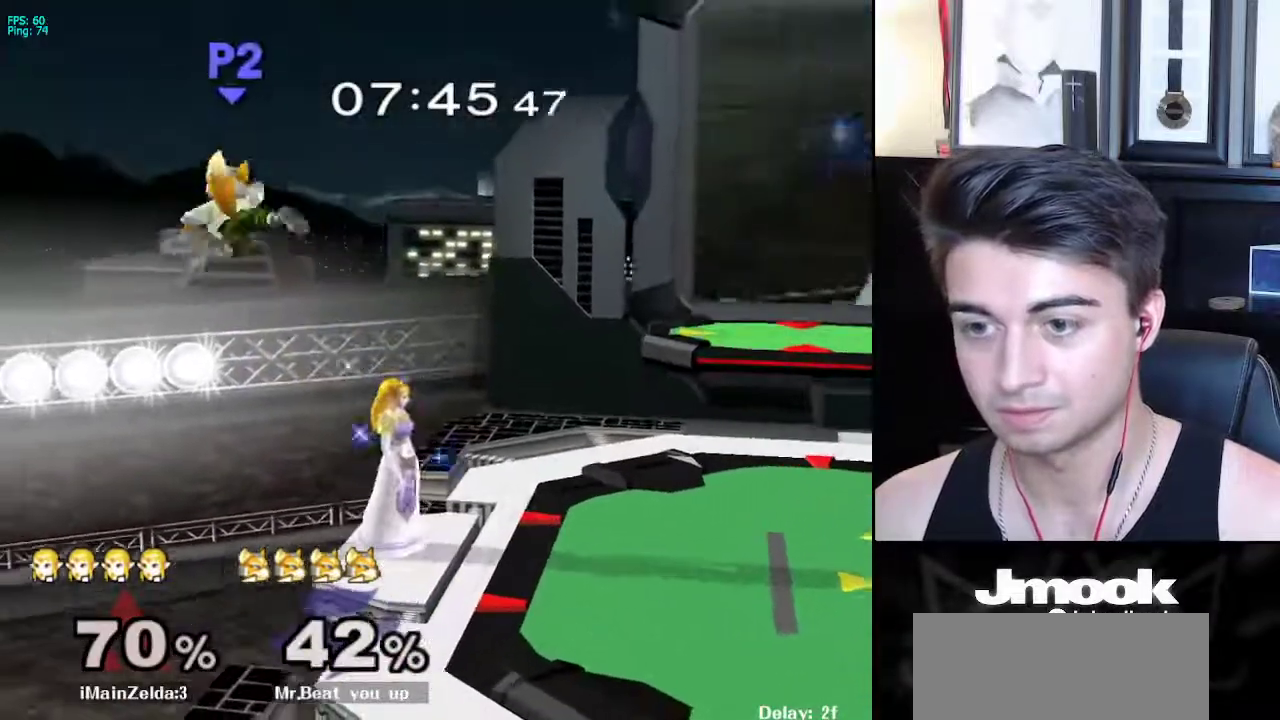
{"buttons": [], "left_stick": "right", "right_stick": "center", "events": [[17, "left_stick", "left"], [167, "A", "down"], [317, "A", "up"], [367, "left_stick", "right"]]}
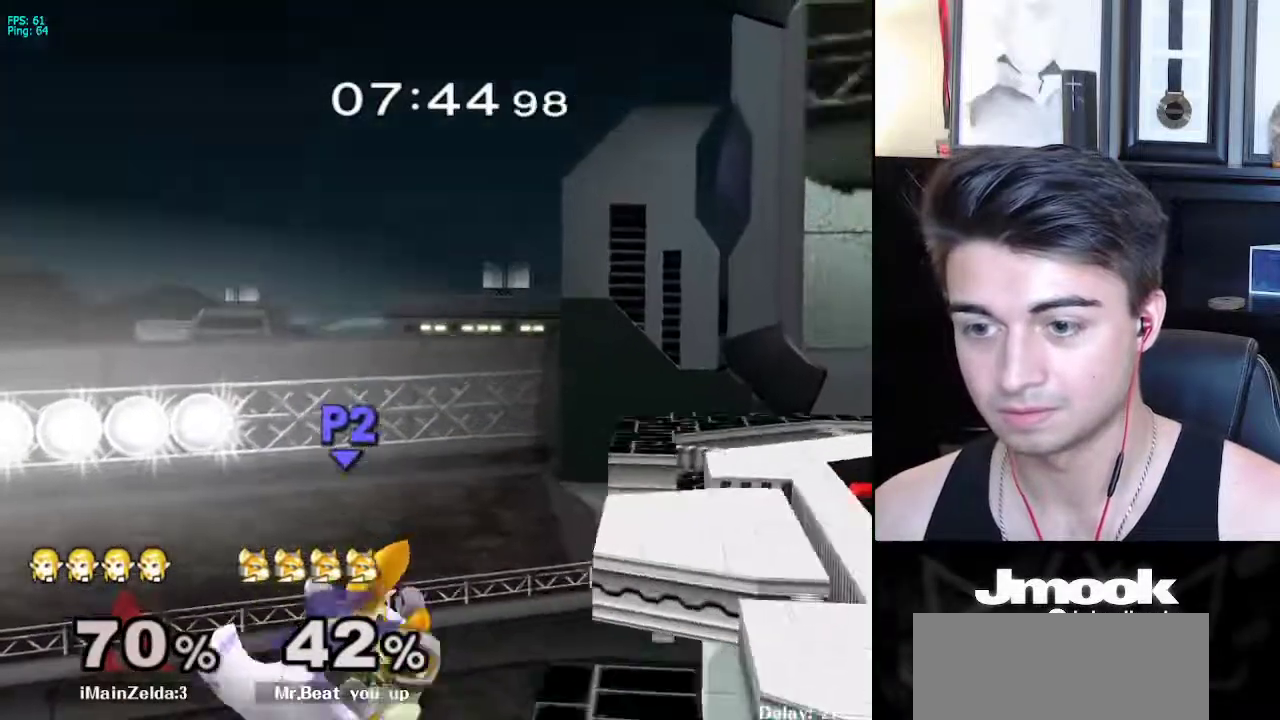
{"buttons": ["B"], "left_stick": "up-right", "right_stick": "center", "events": [[17, "left_stick", "center"], [233, "left_stick", "up"], [300, "X", "down"], [333, "X", "up"], [383, "left_stick", "up-right"], [400, "B", "down"]]}
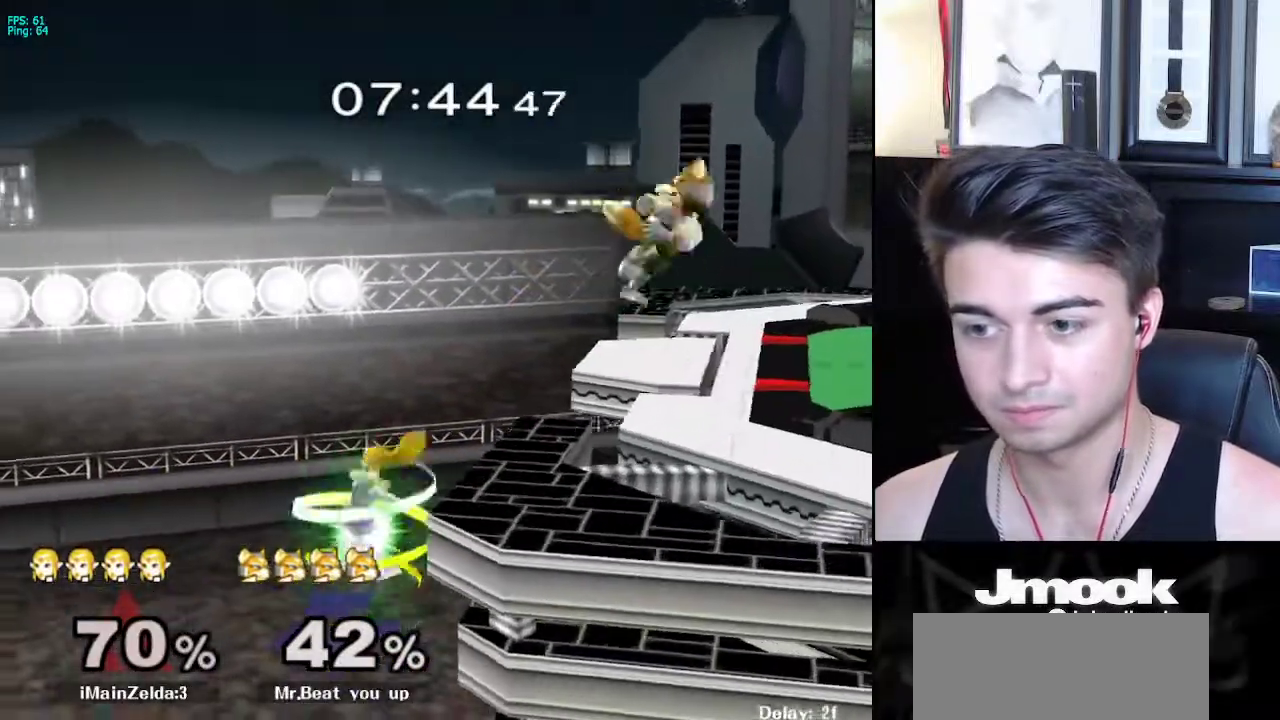
{"buttons": ["B"], "left_stick": "up-right", "right_stick": "center", "events": []}
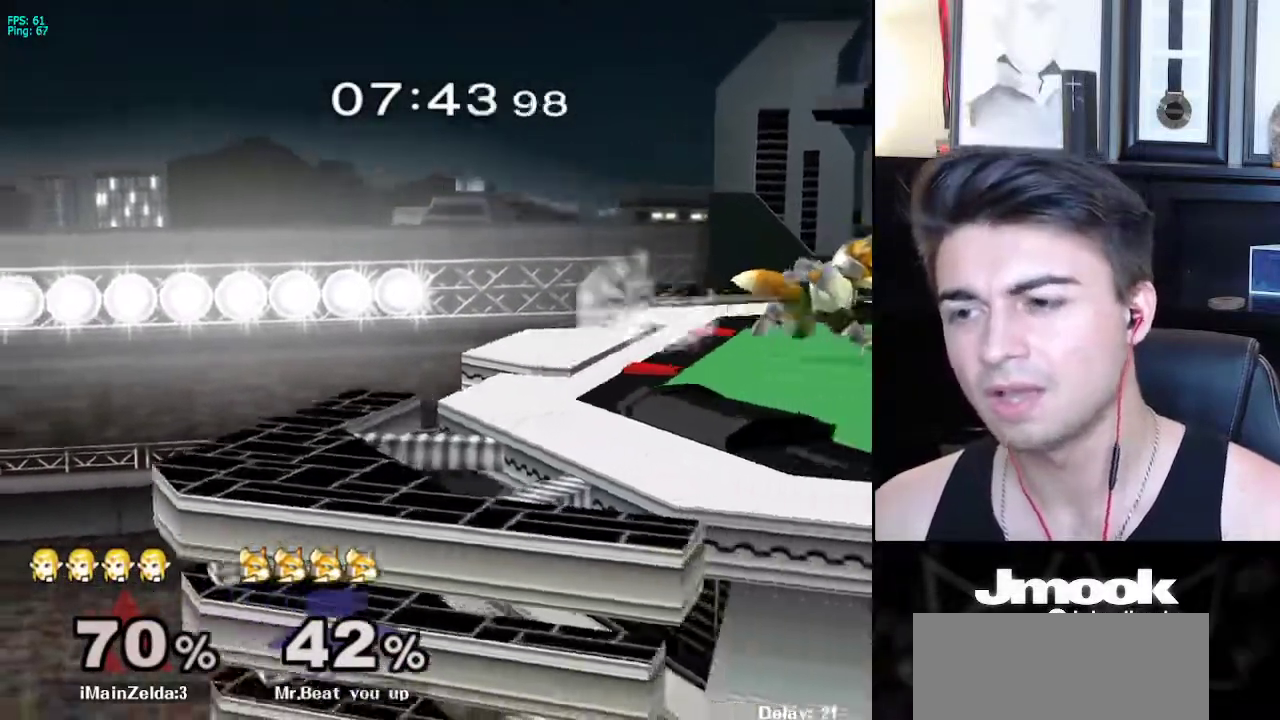
{"buttons": ["X"], "left_stick": "right", "right_stick": "center", "events": [[83, "R1", "down"], [200, "B", "up"], [233, "R1", "up"], [300, "left_stick", "center"], [400, "left_stick", "down"], [467, "X", "down"], [500, "left_stick", "right"]]}
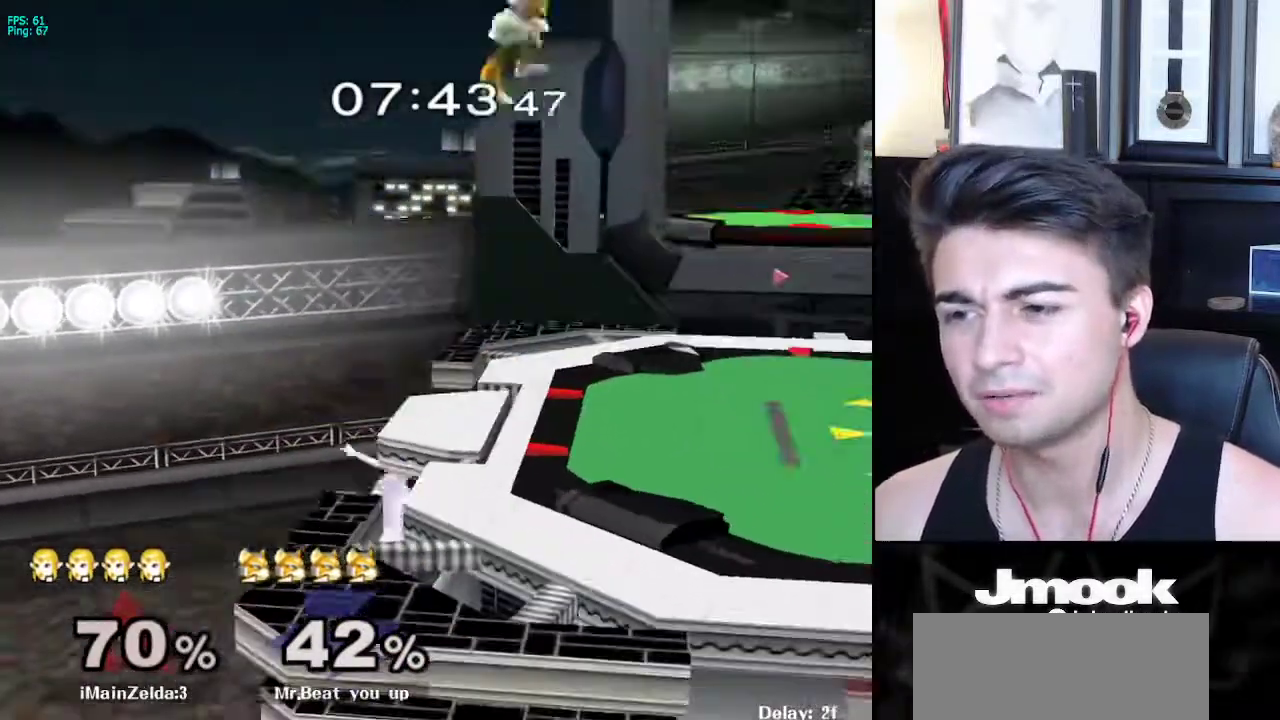
{"buttons": [], "left_stick": "down-right", "right_stick": "center", "events": [[200, "right_stick", "up-right"], [300, "X", "up"], [417, "right_stick", "center"], [483, "left_stick", "down-right"]]}
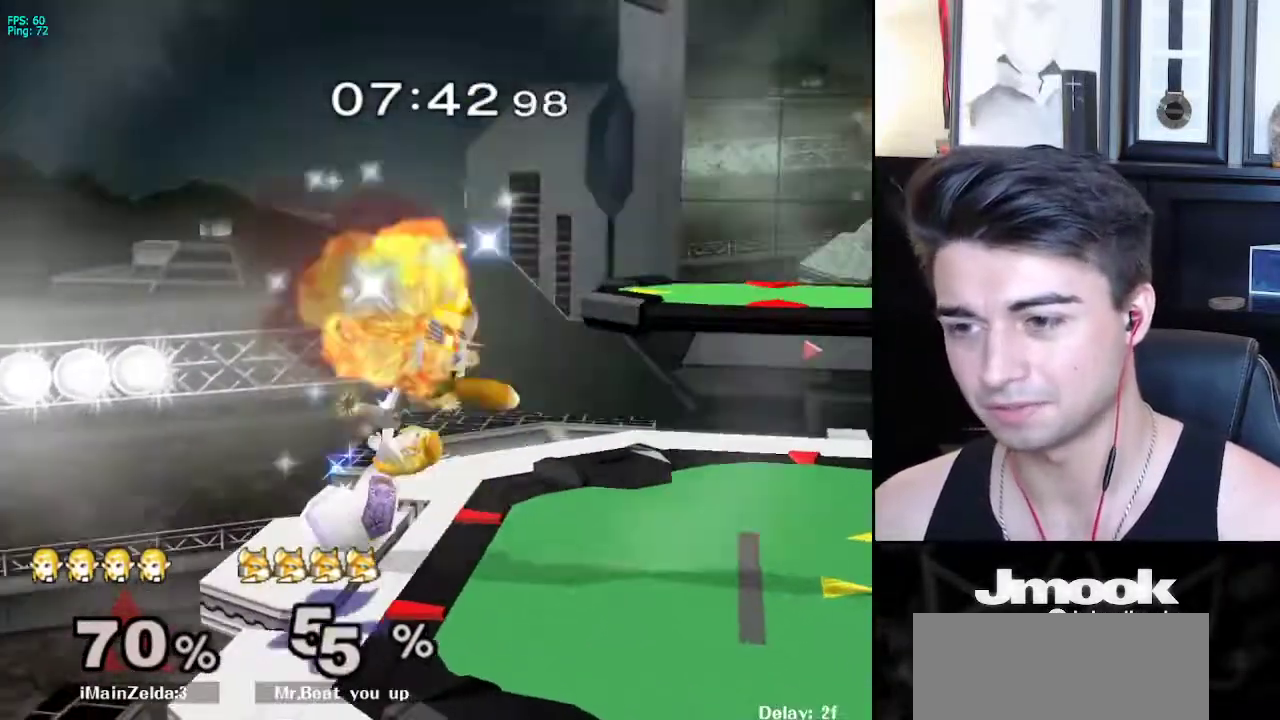
{"buttons": ["A"], "left_stick": "left", "right_stick": "center", "events": [[17, "L1", "down"], [200, "left_stick", "right"], [217, "L1", "up"], [300, "left_stick", "center"], [417, "left_stick", "left"], [467, "A", "down"]]}
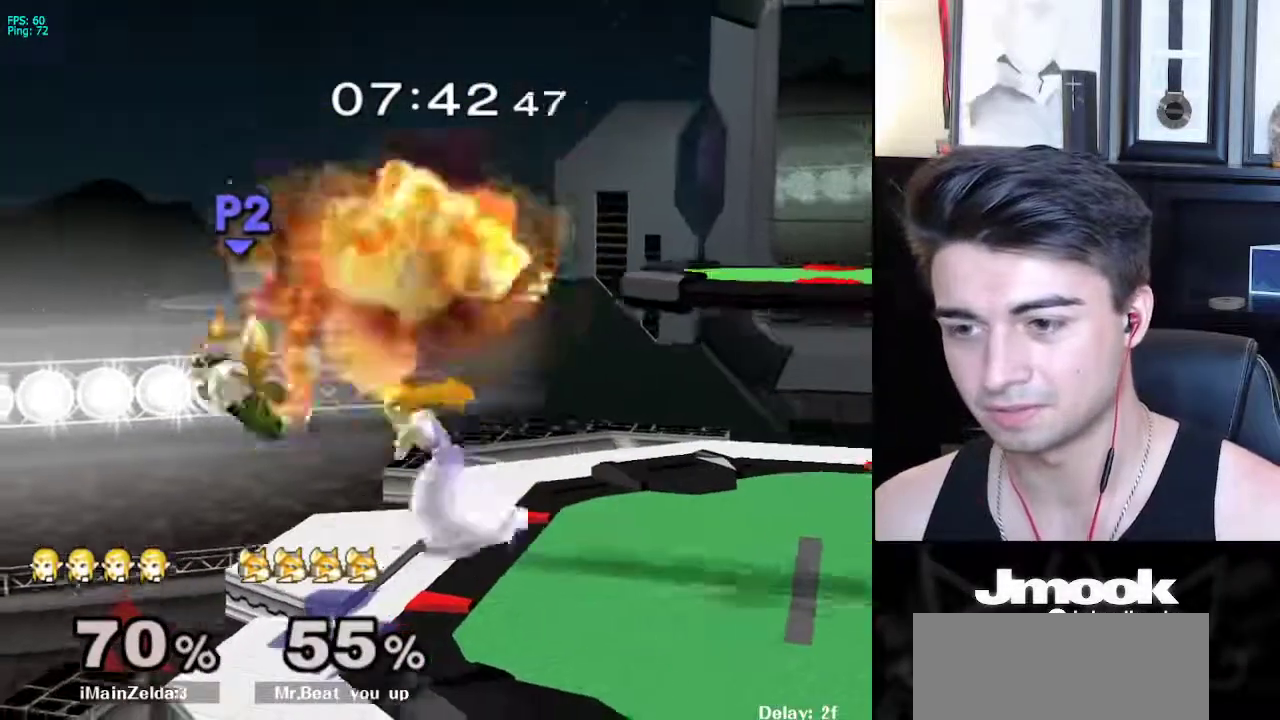
{"buttons": [], "left_stick": "center", "right_stick": "center", "events": [[50, "A", "up"], [67, "left_stick", "center"]]}
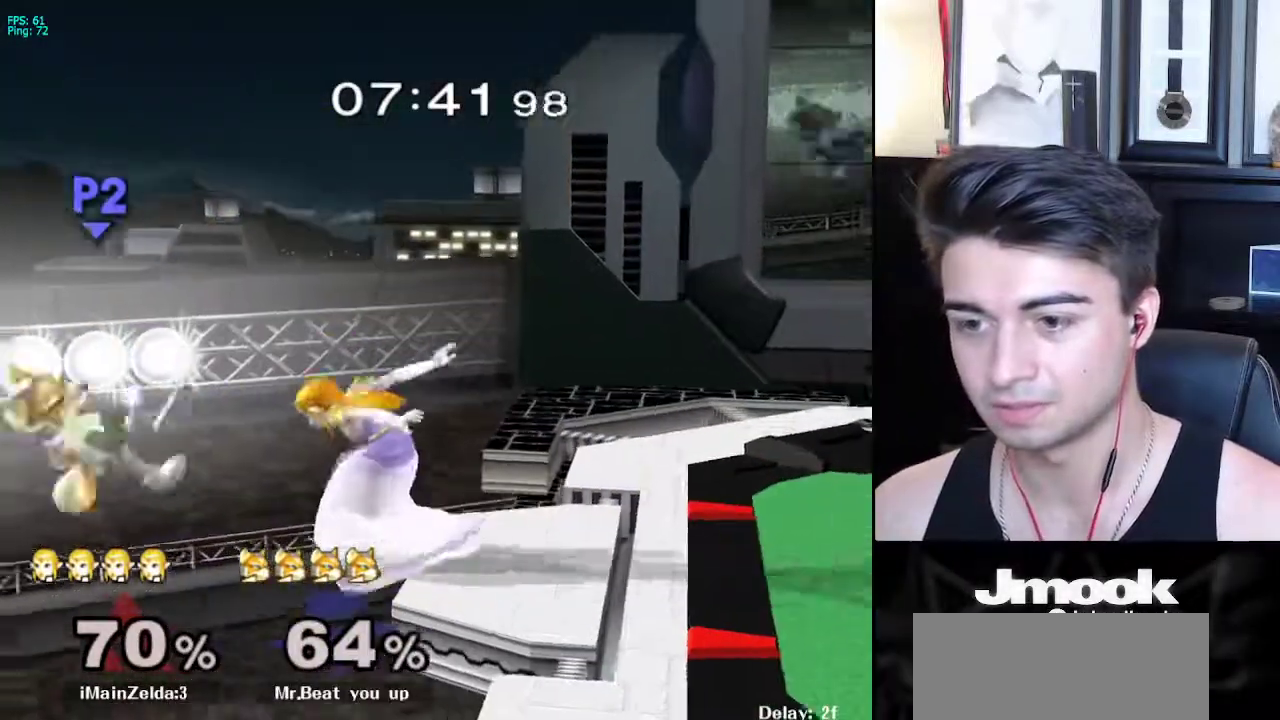
{"buttons": [], "left_stick": "down-left", "right_stick": "left", "events": [[150, "left_stick", "left"], [367, "left_stick", "down-left"], [483, "right_stick", "left"]]}
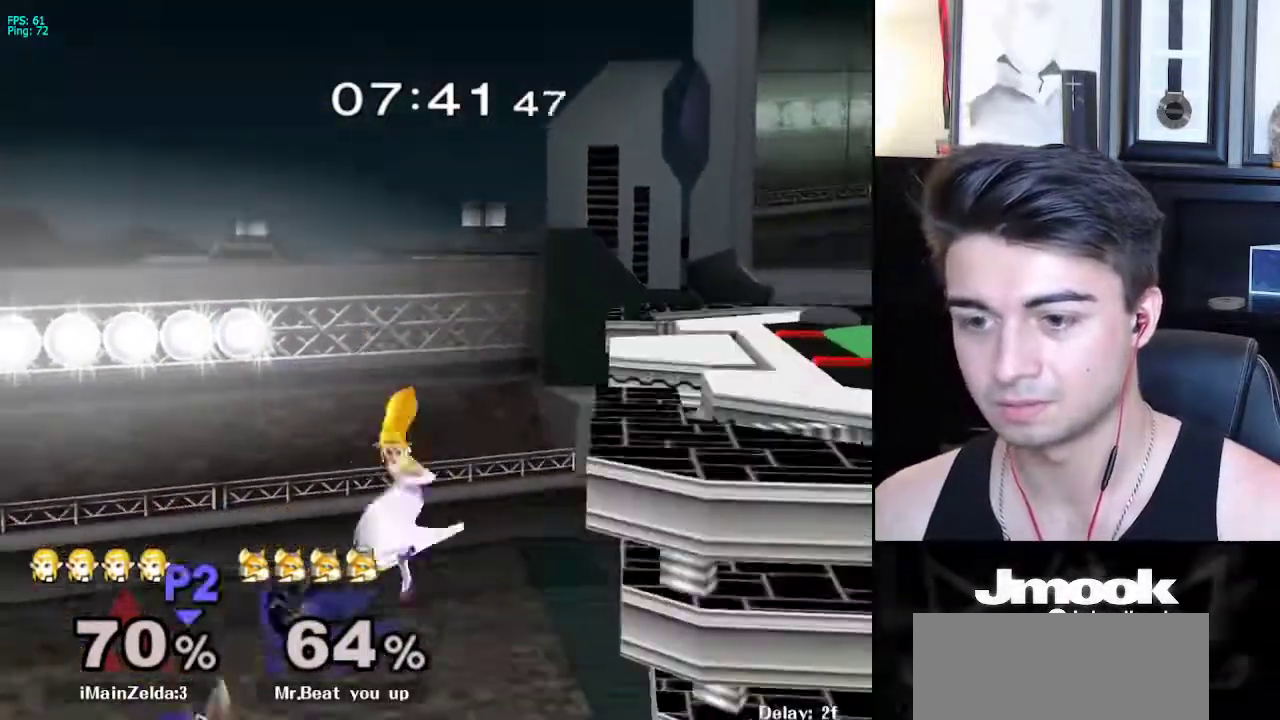
{"buttons": [], "left_stick": "up", "right_stick": "center", "events": [[150, "right_stick", "center"], [167, "left_stick", "up-left"], [267, "left_stick", "up-right"], [317, "left_stick", "right"], [417, "left_stick", "center"], [483, "left_stick", "up"]]}
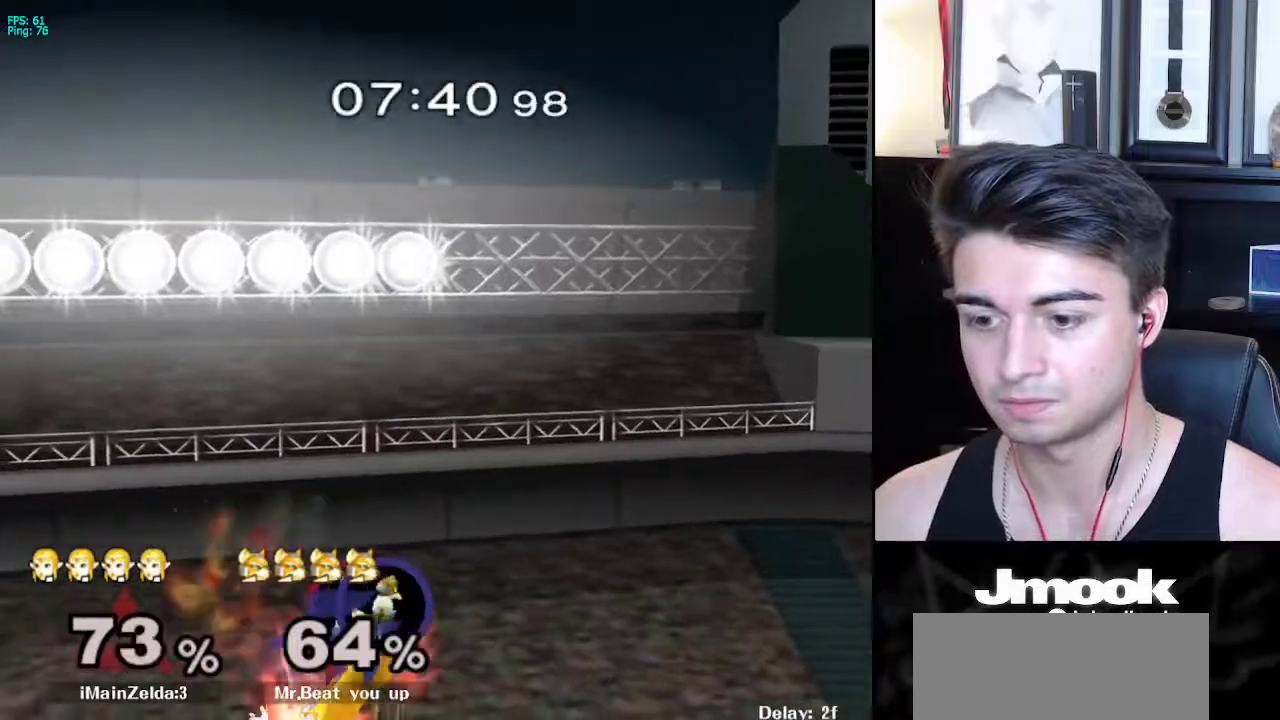
{"buttons": ["X"], "left_stick": "right", "right_stick": "center", "events": [[100, "left_stick", "up-right"], [400, "X", "down"], [400, "left_stick", "right"], [450, "X", "up"], [500, "X", "down"]]}
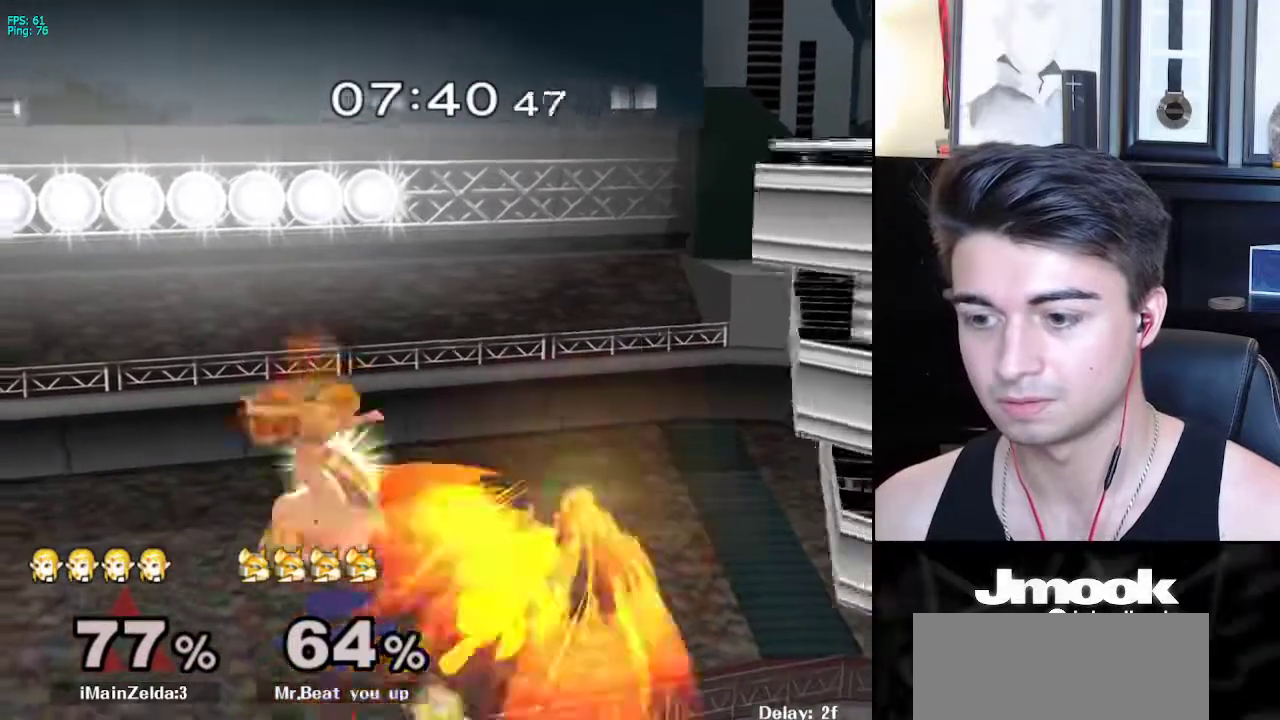
{"buttons": [], "left_stick": "up-left", "right_stick": "center", "events": [[17, "A", "down"], [183, "A", "up"], [233, "X", "up"], [233, "left_stick", "up-right"], [333, "left_stick", "up-left"]]}
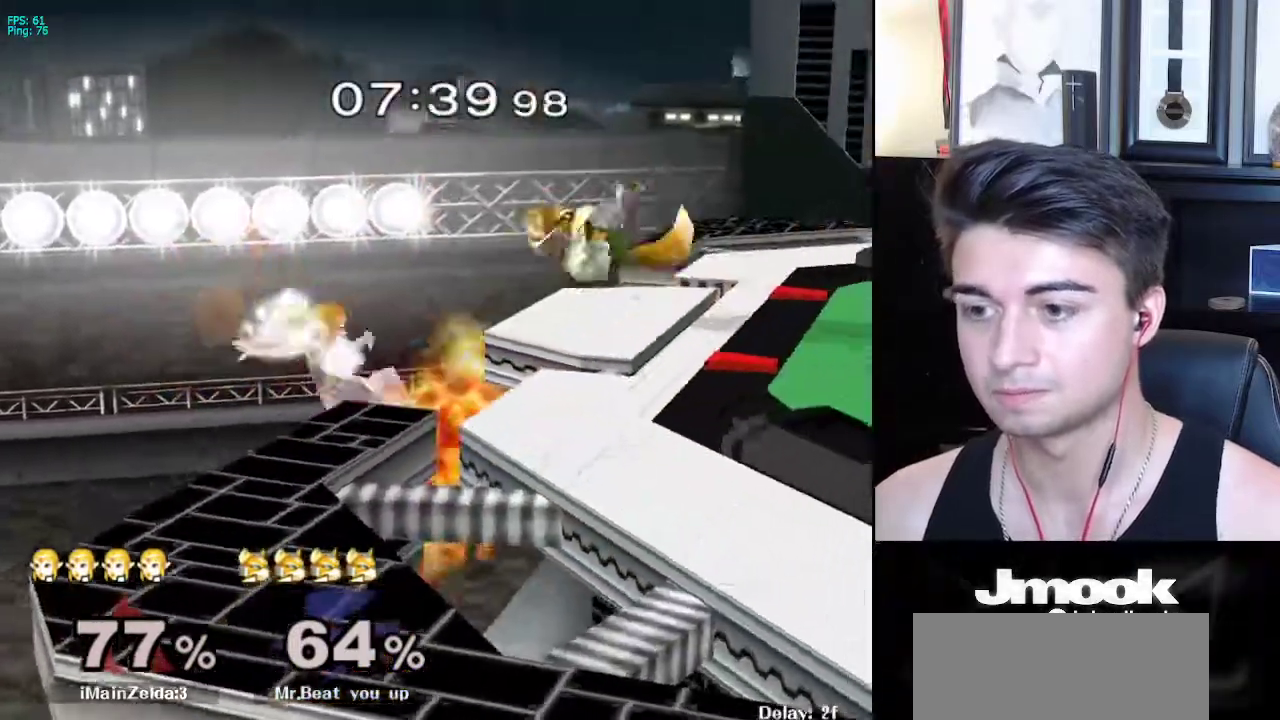
{"buttons": ["B"], "left_stick": "up", "right_stick": "center", "events": [[150, "left_stick", "up"], [233, "B", "down"]]}